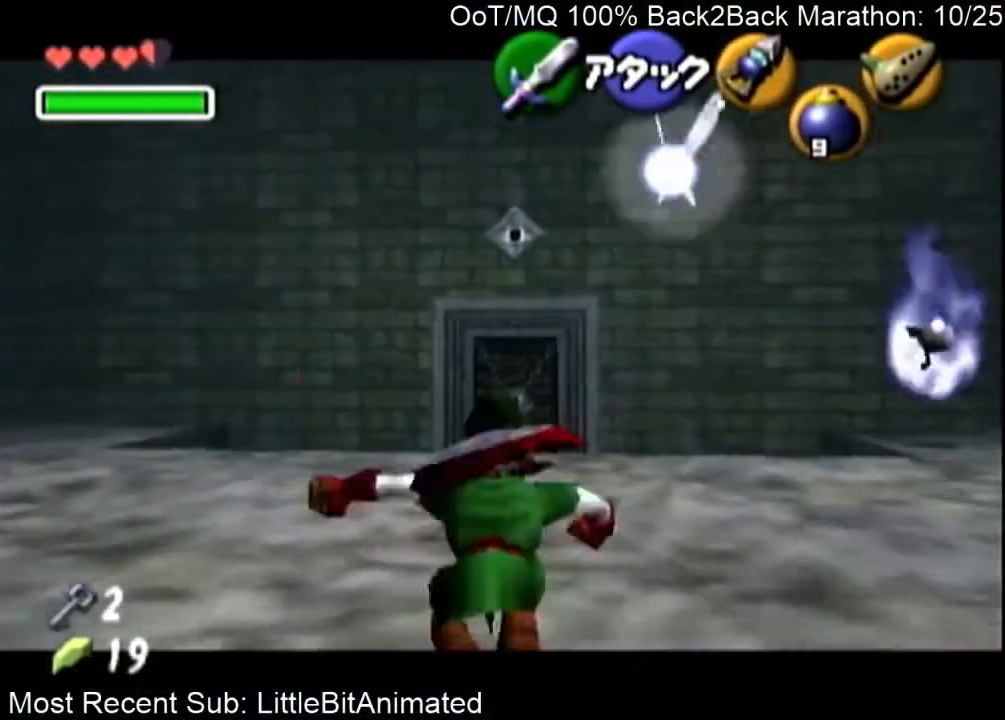
Gameplay with a controller (Nintendo layout); each line is a JSON object with the inputs held at the frame after it. "events" lists button and stick changes between this image and that frame as [ms after this image, input, new state], when the widget could be followed in between. Not read: L3 R3.
{"buttons": ["L1"], "left_stick": "up", "right_stick": "center", "events": [[100, "A", "up"], [400, "A", "down"], [500, "A", "up"]]}
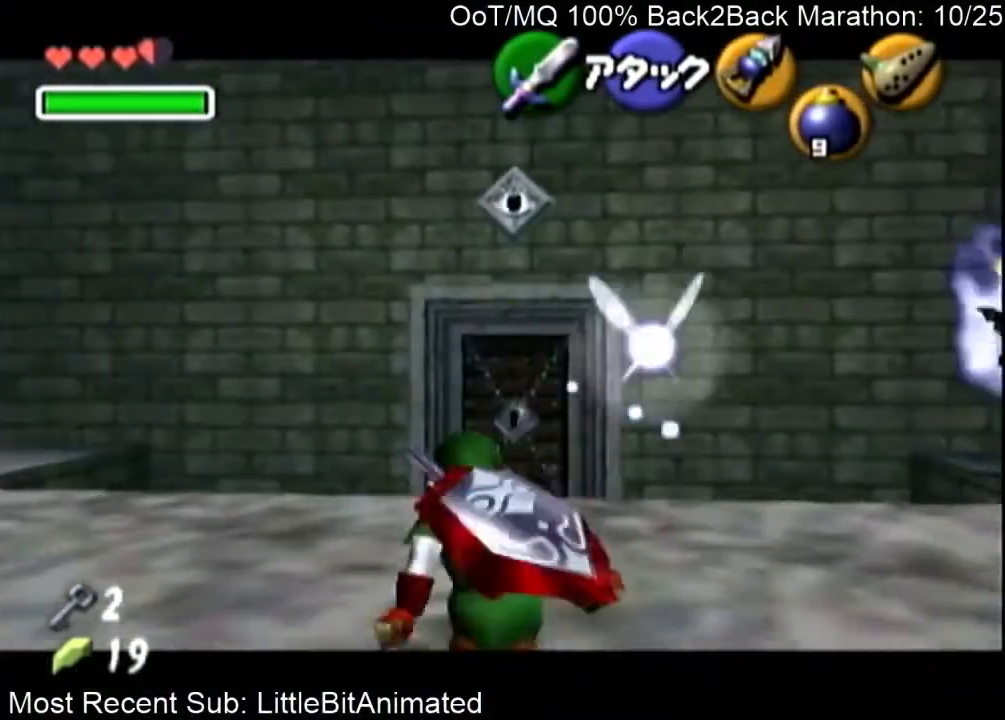
{"buttons": ["L1"], "left_stick": "up", "right_stick": "center", "events": []}
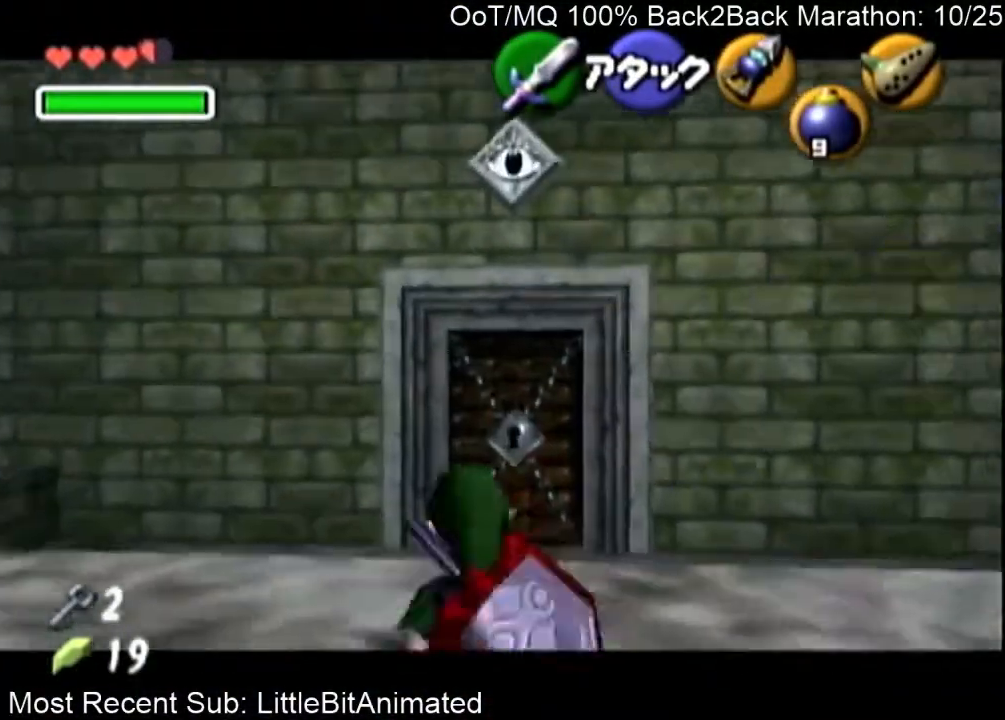
{"buttons": ["L1"], "left_stick": "up", "right_stick": "center", "events": [[100, "A", "down"], [233, "A", "up"]]}
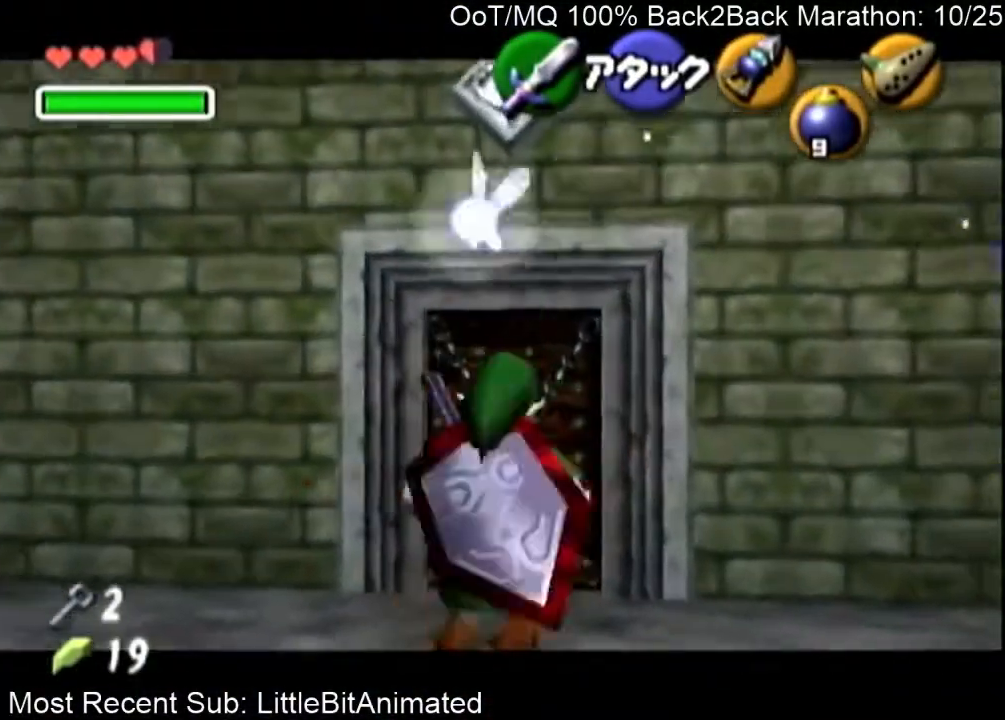
{"buttons": [], "left_stick": "up", "right_stick": "center", "events": [[300, "L1", "up"]]}
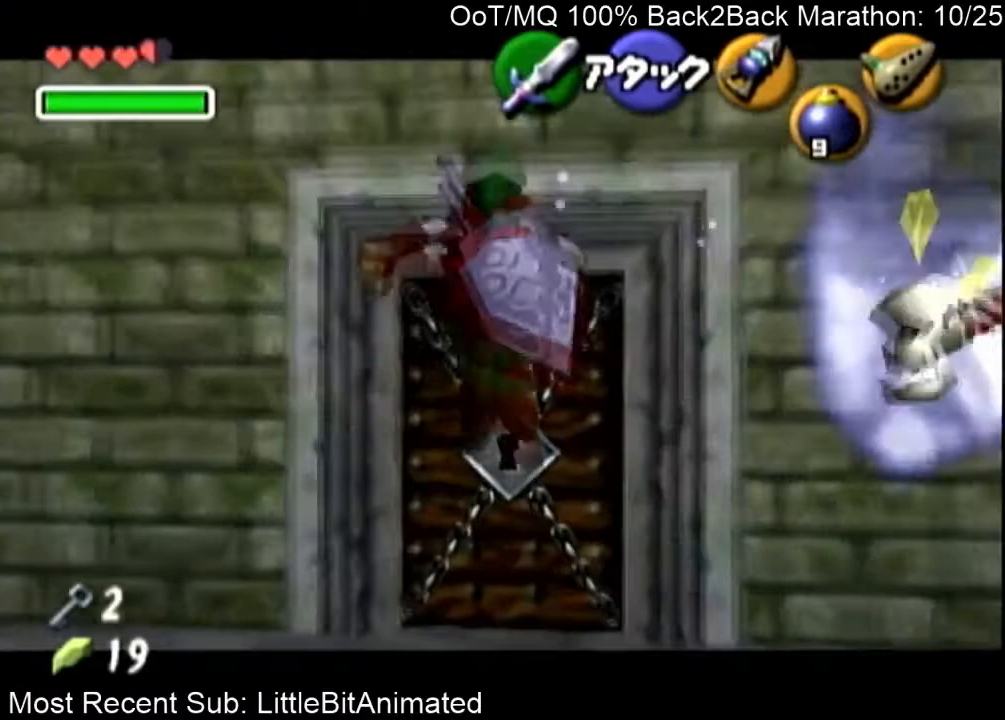
{"buttons": ["L1"], "left_stick": "center", "right_stick": "center", "events": [[433, "L1", "down"], [467, "left_stick", "center"]]}
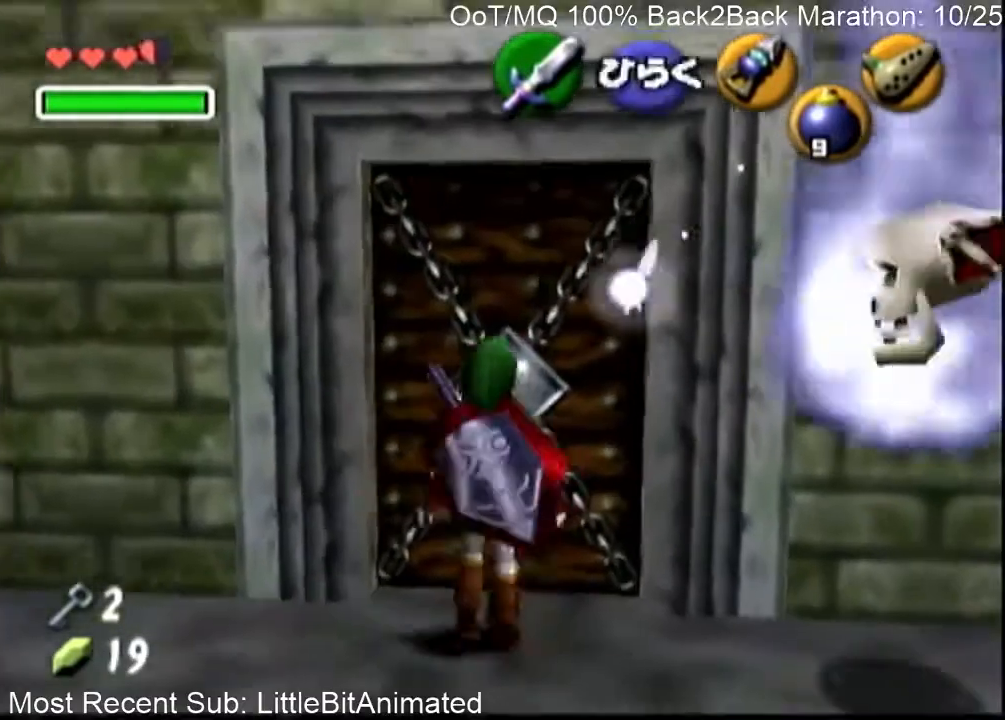
{"buttons": [], "left_stick": "center", "right_stick": "center", "events": [[33, "A", "down"], [100, "A", "up"], [100, "L1", "up"]]}
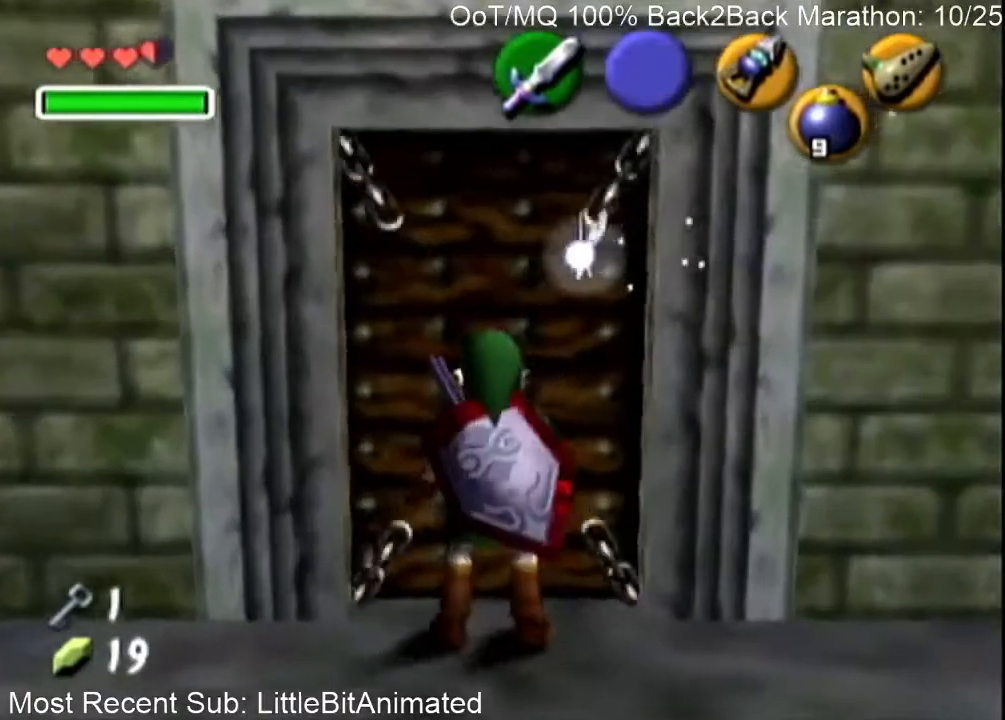
{"buttons": [], "left_stick": "center", "right_stick": "center", "events": []}
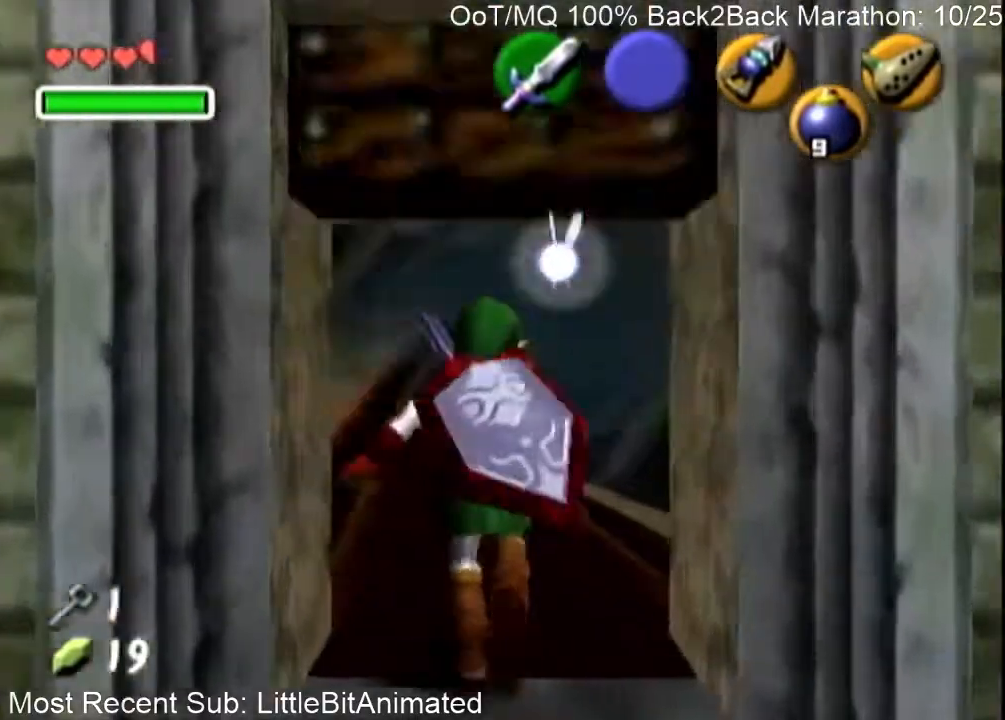
{"buttons": [], "left_stick": "center", "right_stick": "center", "events": []}
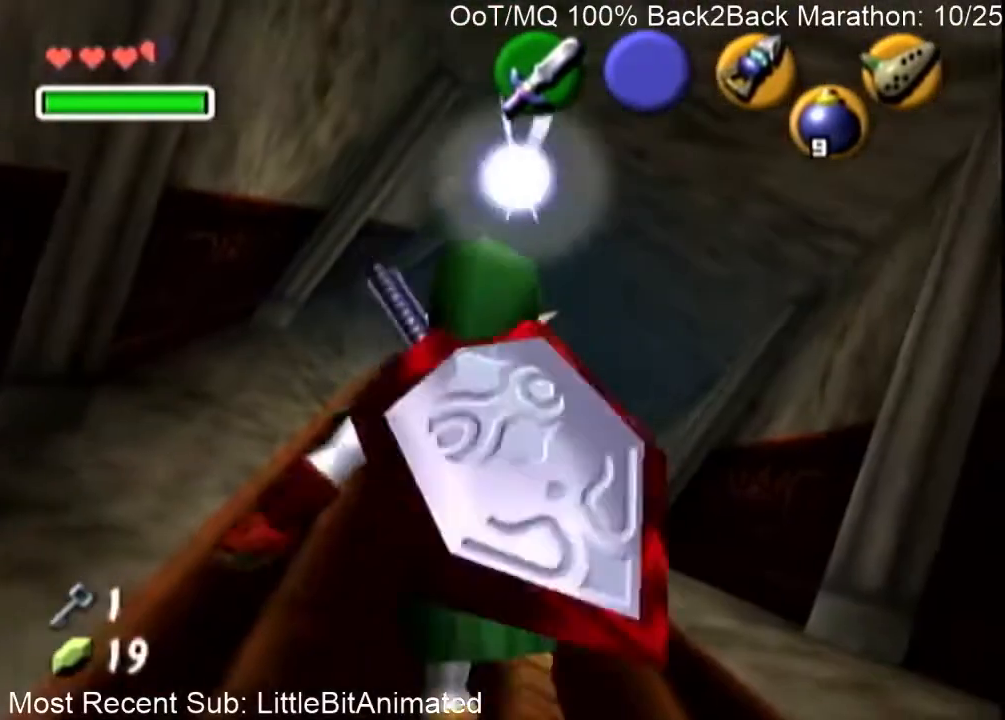
{"buttons": [], "left_stick": "center", "right_stick": "center", "events": []}
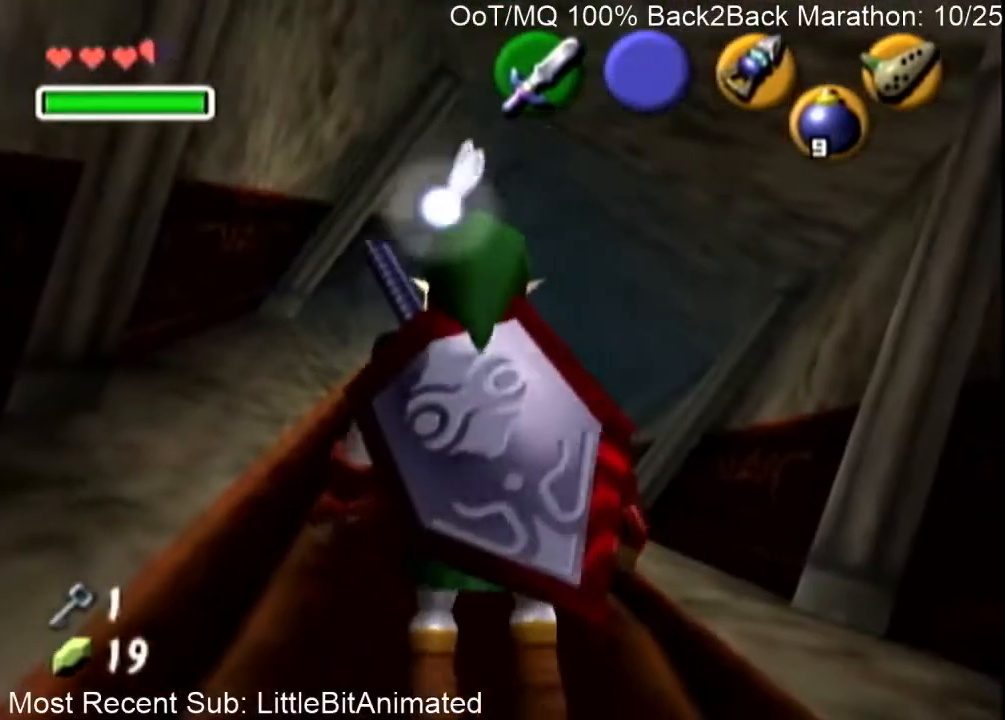
{"buttons": ["L1"], "left_stick": "center", "right_stick": "center", "events": [[133, "L1", "down"], [267, "A", "down"], [267, "left_stick", "right"], [400, "A", "up"], [433, "left_stick", "center"]]}
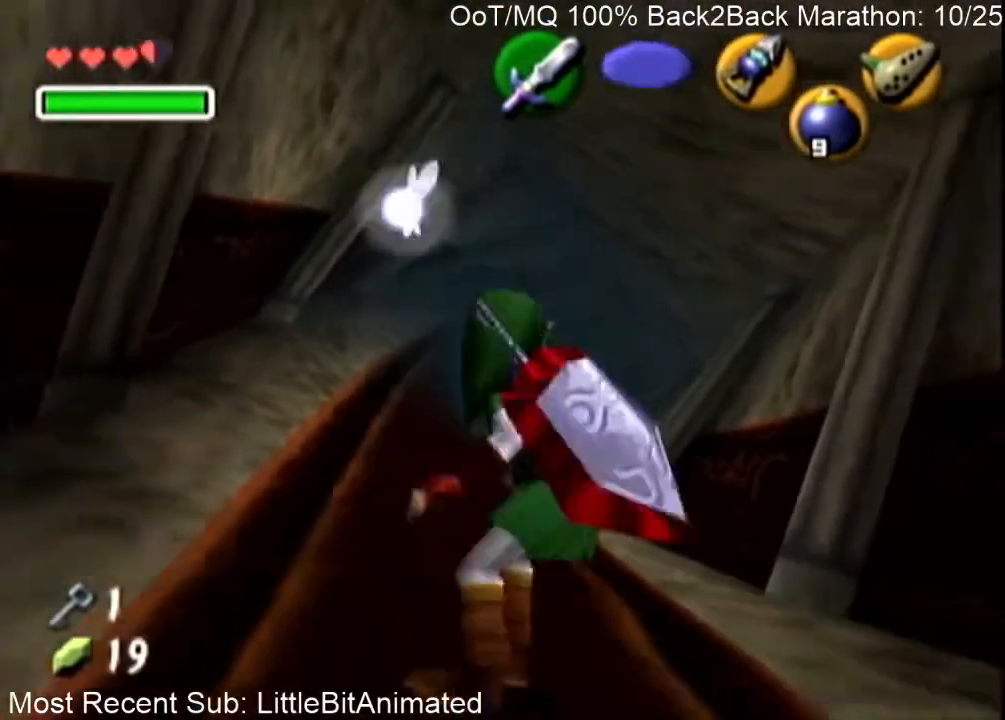
{"buttons": ["A", "L1"], "left_stick": "up", "right_stick": "center", "events": [[267, "left_stick", "up"], [433, "A", "down"]]}
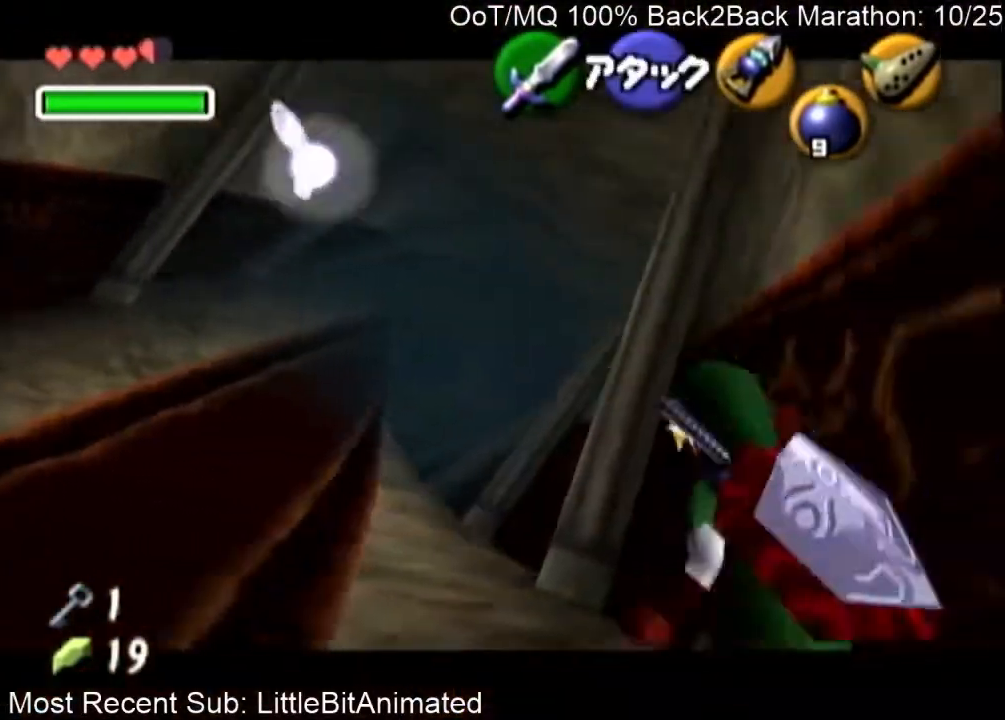
{"buttons": ["L1"], "left_stick": "up", "right_stick": "center", "events": [[33, "A", "up"]]}
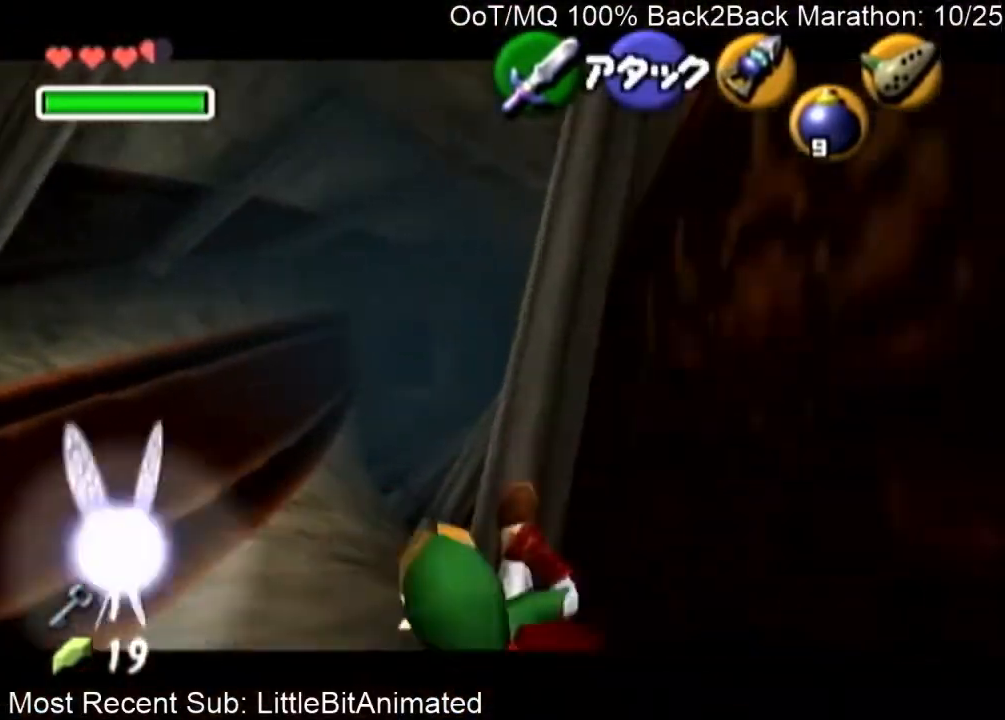
{"buttons": ["L1"], "left_stick": "up", "right_stick": "center", "events": [[200, "A", "down"], [300, "A", "up"]]}
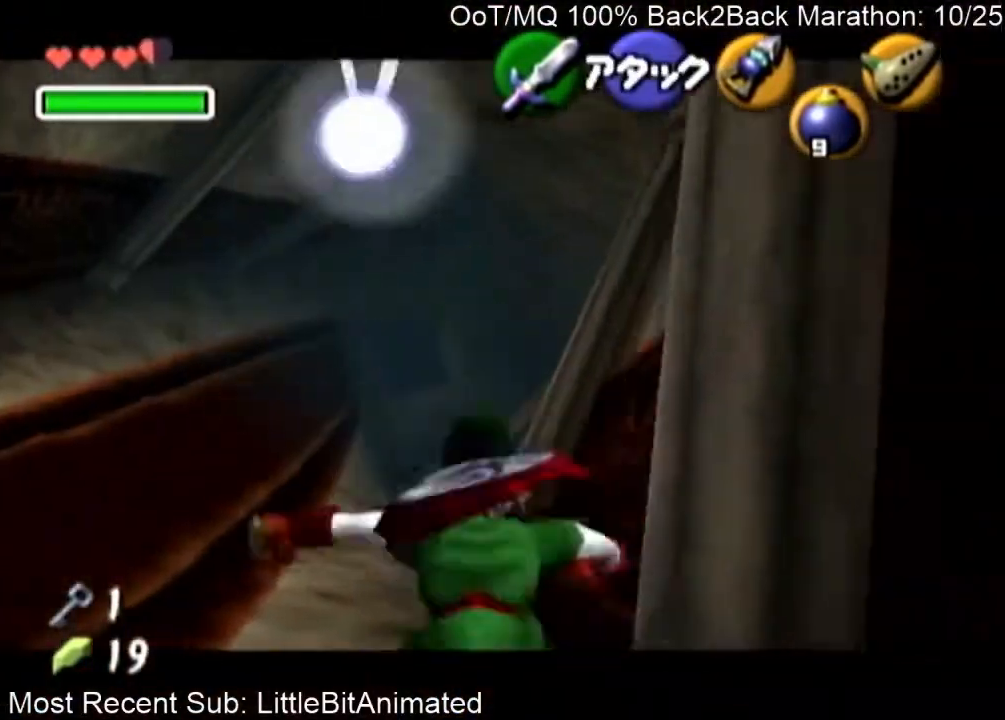
{"buttons": ["A", "L1"], "left_stick": "up", "right_stick": "center", "events": [[500, "A", "down"]]}
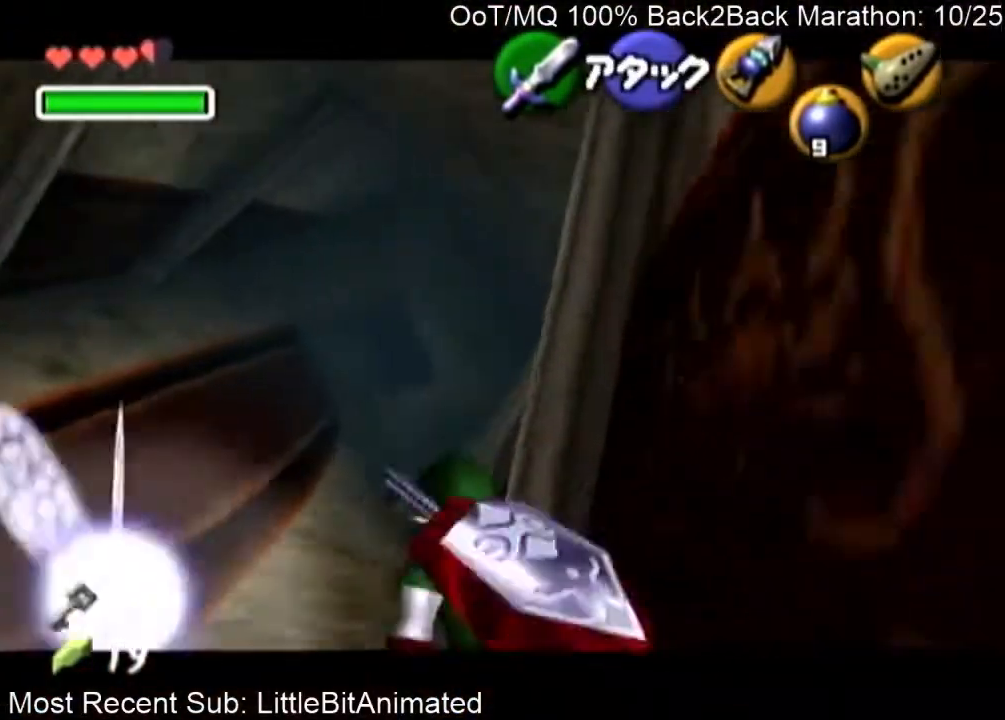
{"buttons": ["L1"], "left_stick": "up", "right_stick": "center", "events": [[200, "A", "up"]]}
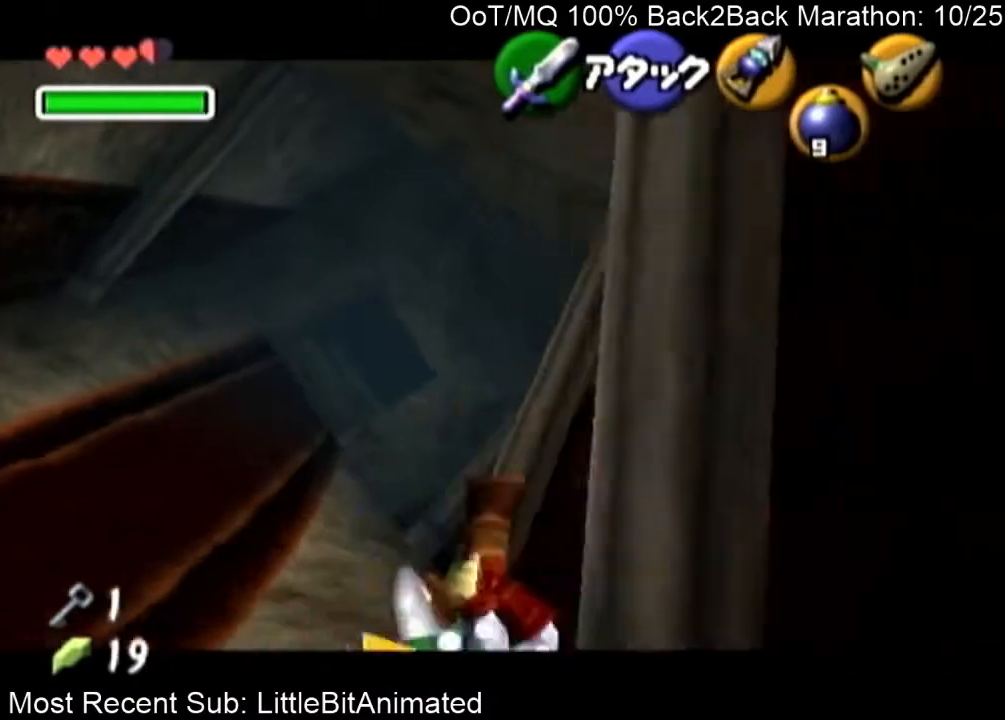
{"buttons": ["A", "L1"], "left_stick": "up", "right_stick": "center", "events": [[267, "A", "down"]]}
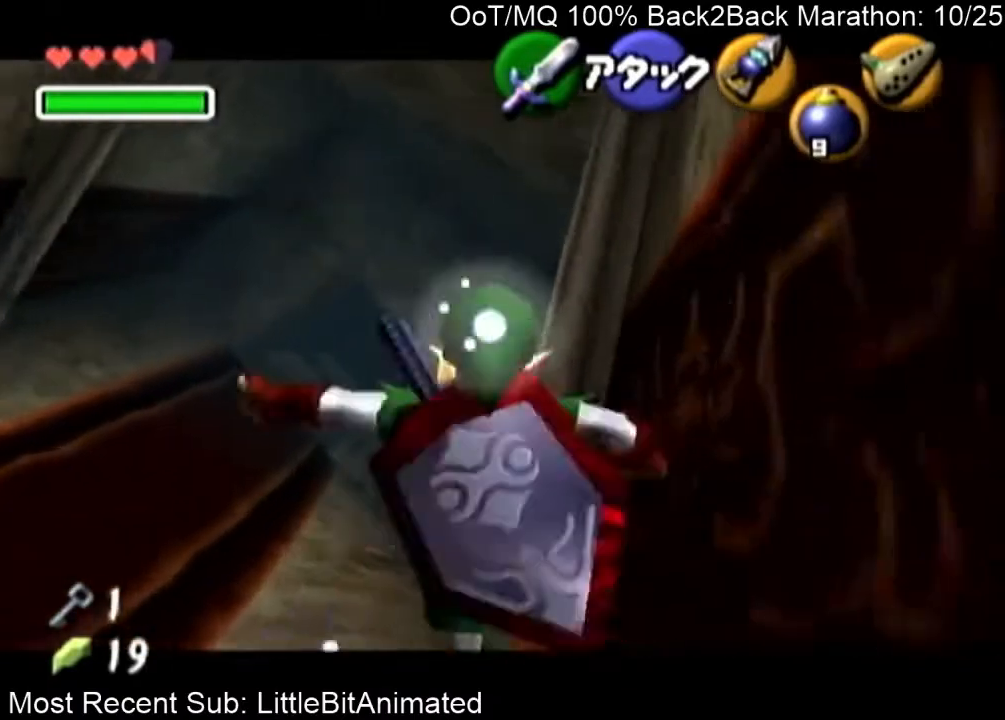
{"buttons": ["L1"], "left_stick": "up", "right_stick": "center", "events": [[33, "A", "up"]]}
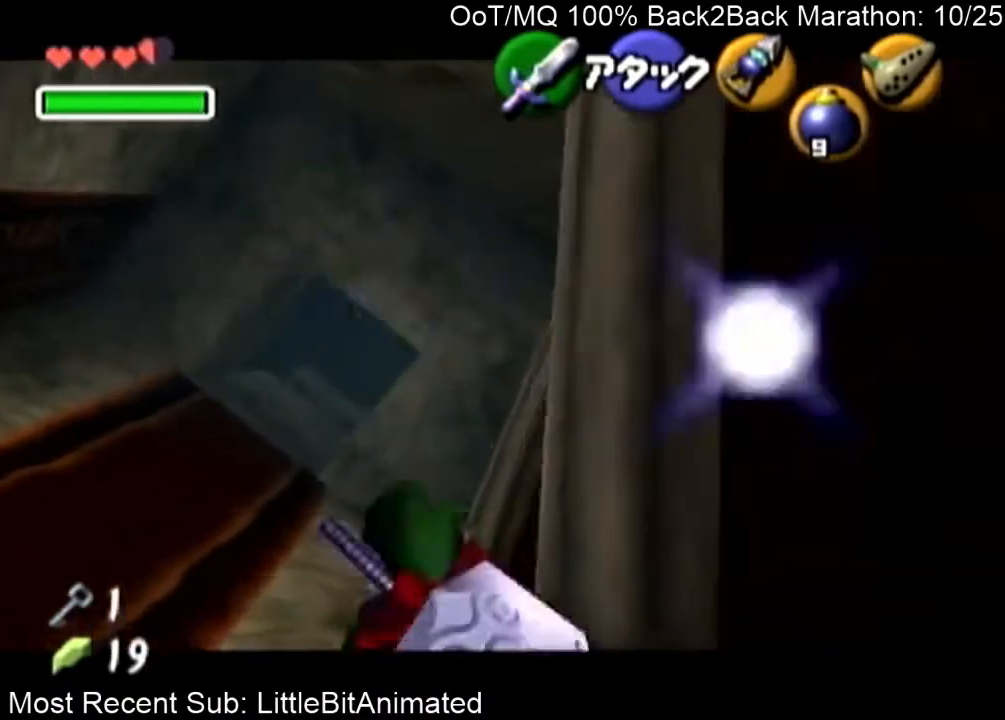
{"buttons": ["L1"], "left_stick": "up", "right_stick": "center", "events": [[133, "A", "down"], [333, "A", "up"]]}
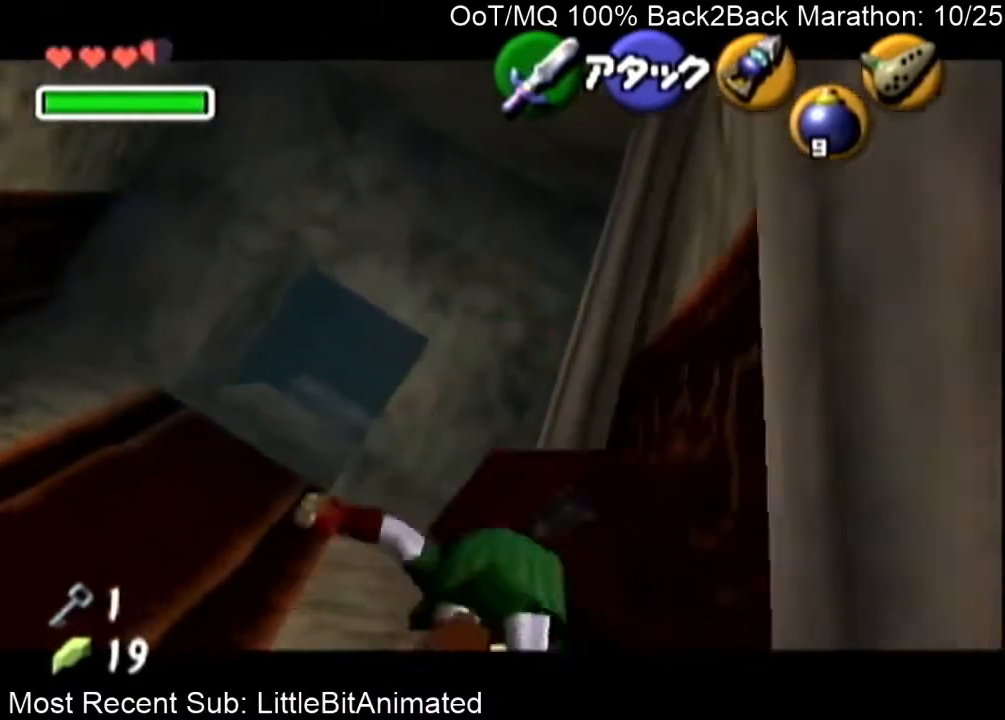
{"buttons": ["L1"], "left_stick": "up-left", "right_stick": "center", "events": [[67, "left_stick", "up-left"]]}
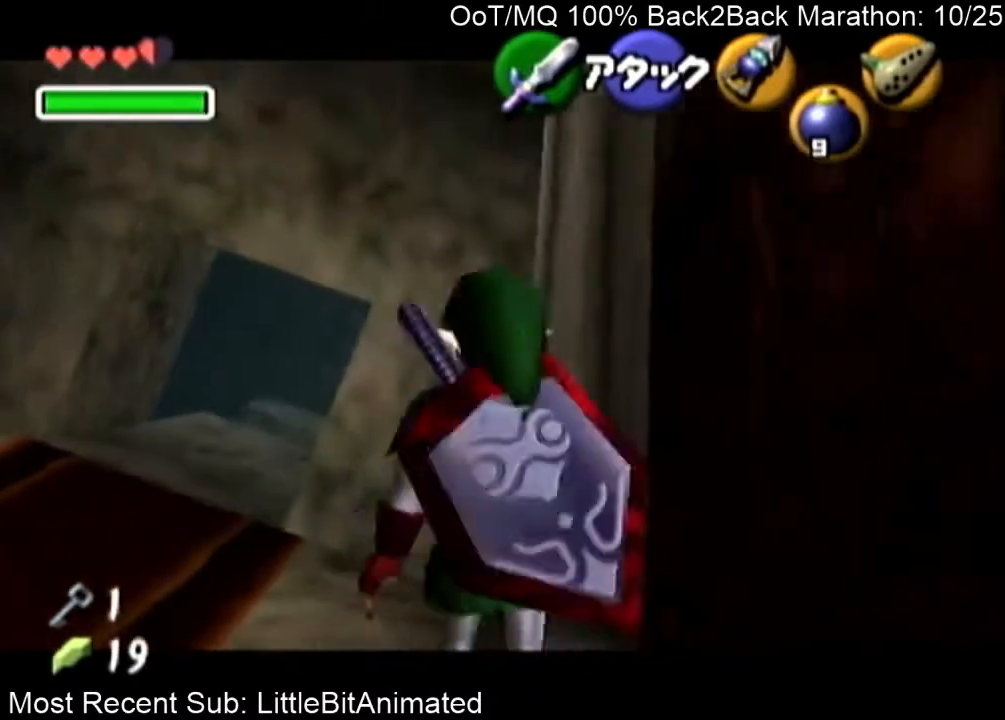
{"buttons": ["L1"], "left_stick": "up-left", "right_stick": "center", "events": [[67, "A", "down"], [167, "A", "up"]]}
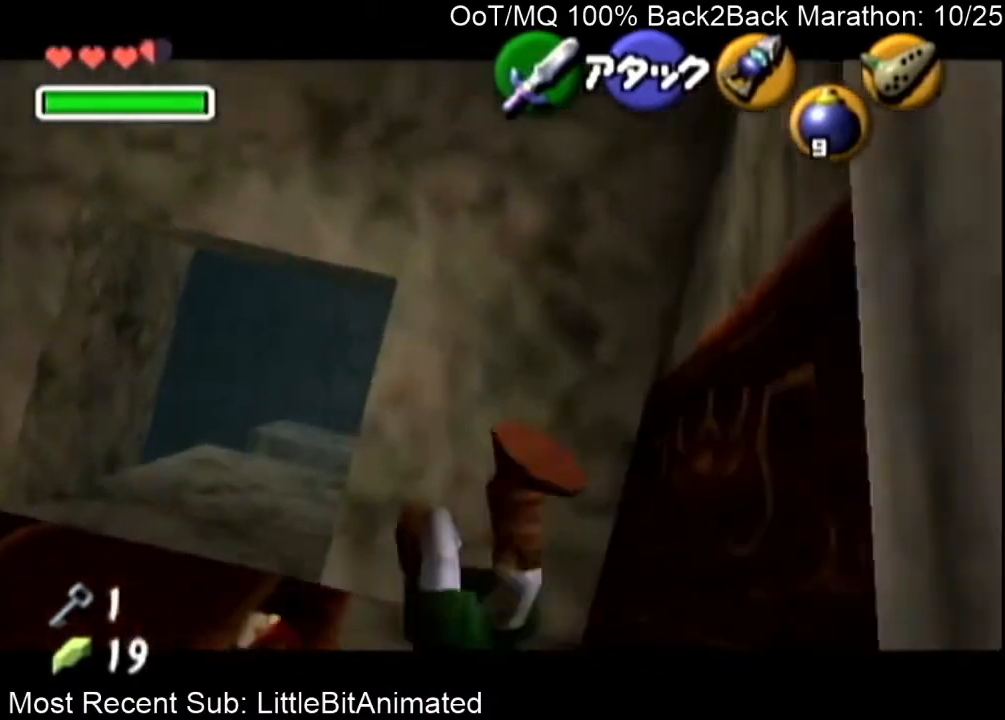
{"buttons": ["L1"], "left_stick": "up-left", "right_stick": "center", "events": []}
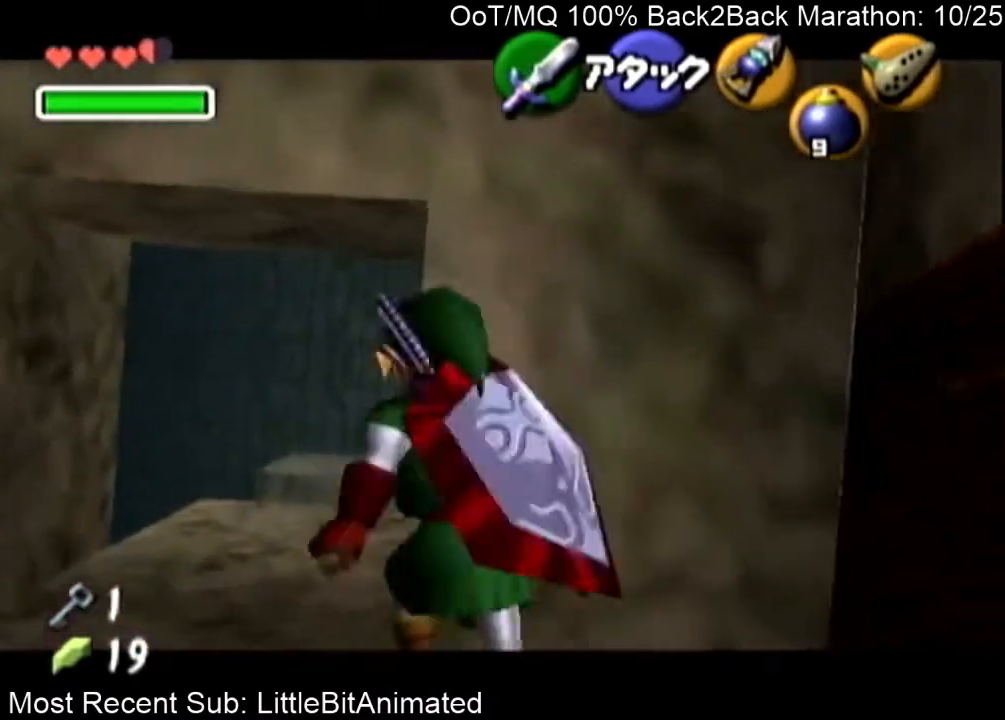
{"buttons": ["L1"], "left_stick": "up", "right_stick": "center", "events": [[267, "left_stick", "up"], [367, "A", "down"], [467, "A", "up"]]}
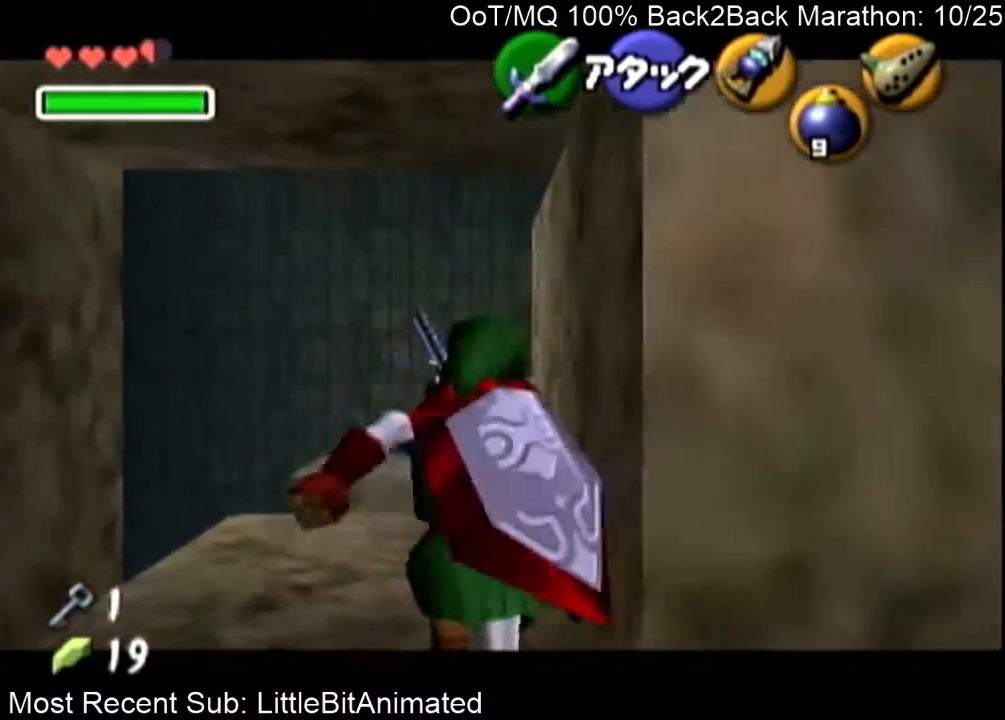
{"buttons": ["L1"], "left_stick": "up", "right_stick": "center", "events": []}
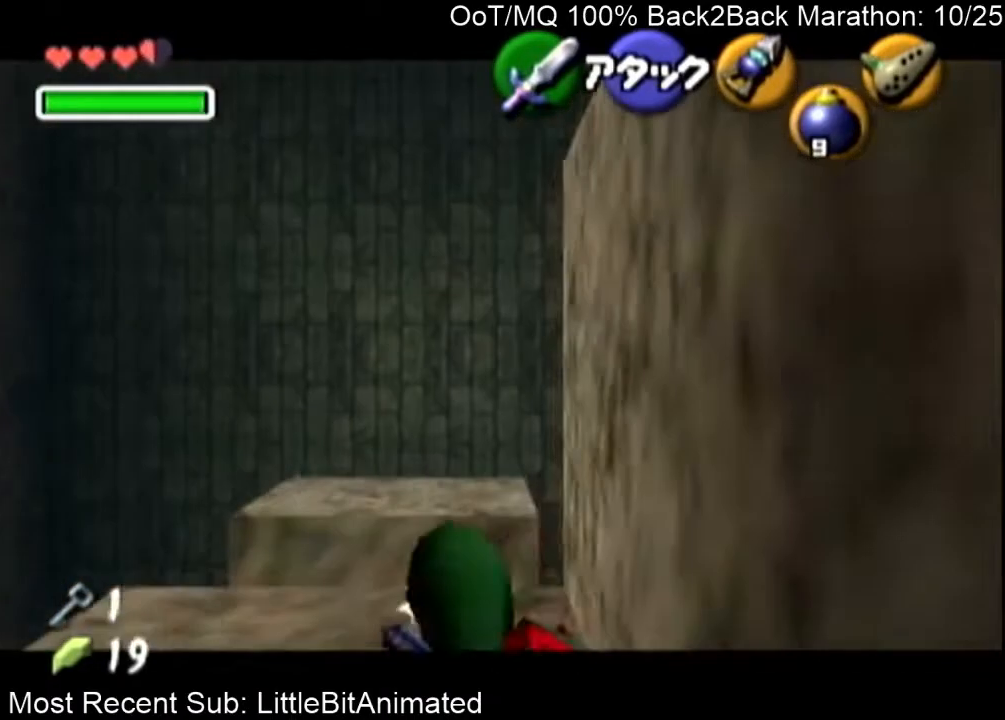
{"buttons": ["L1"], "left_stick": "up", "right_stick": "center", "events": [[133, "A", "down"], [167, "A", "up"]]}
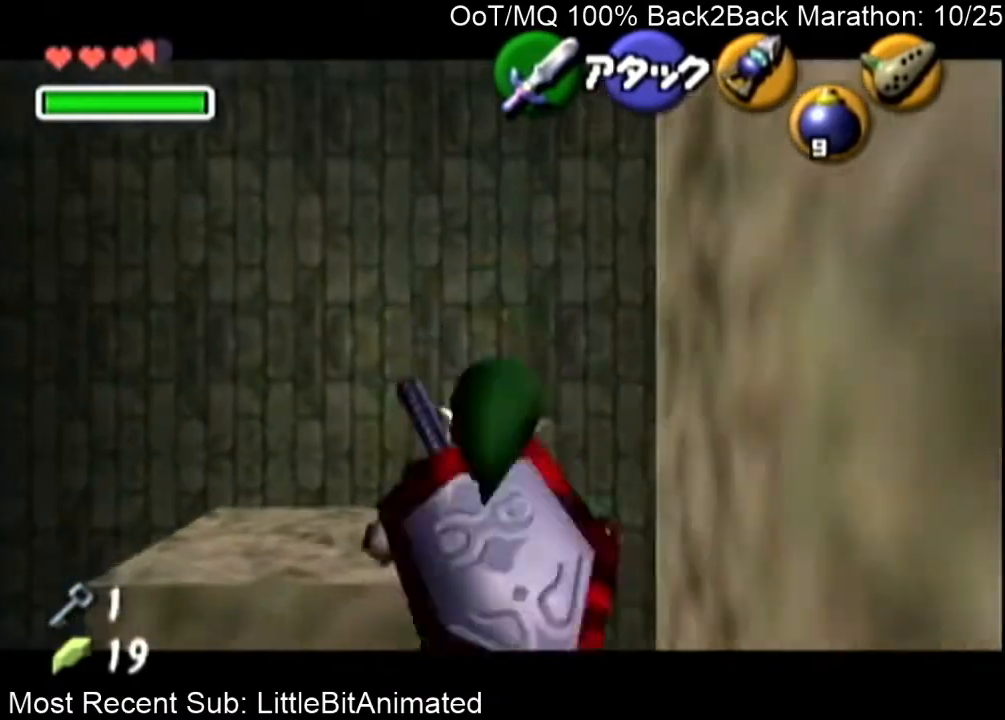
{"buttons": ["L1"], "left_stick": "center", "right_stick": "center", "events": [[233, "left_stick", "center"]]}
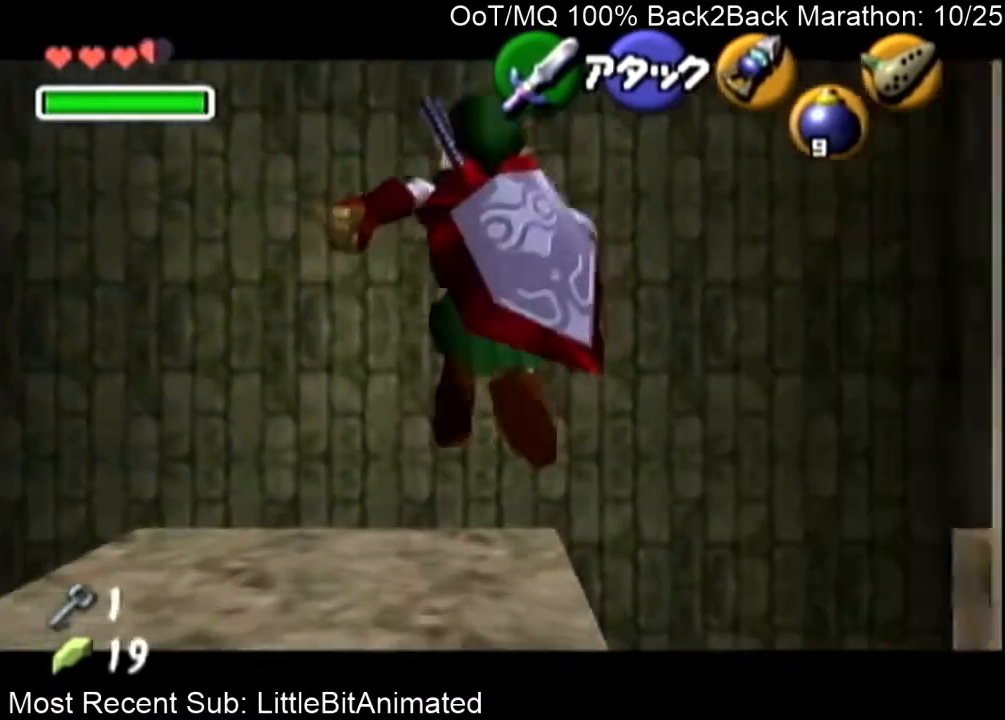
{"buttons": ["A", "L1"], "left_stick": "right", "right_stick": "center", "events": [[33, "left_stick", "right"], [100, "A", "down"], [200, "A", "up"], [300, "A", "down"], [367, "A", "up"], [467, "A", "down"]]}
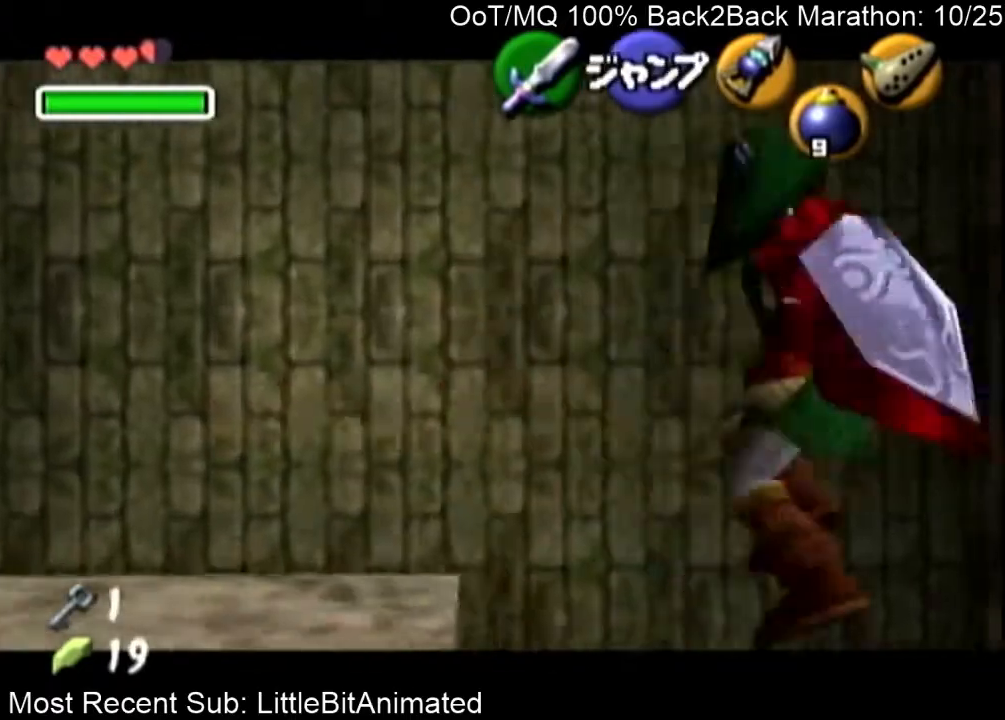
{"buttons": ["L1"], "left_stick": "right", "right_stick": "center", "events": [[33, "A", "up"], [100, "A", "down"], [167, "A", "up"], [267, "A", "down"], [333, "A", "up"], [433, "A", "down"], [500, "A", "up"]]}
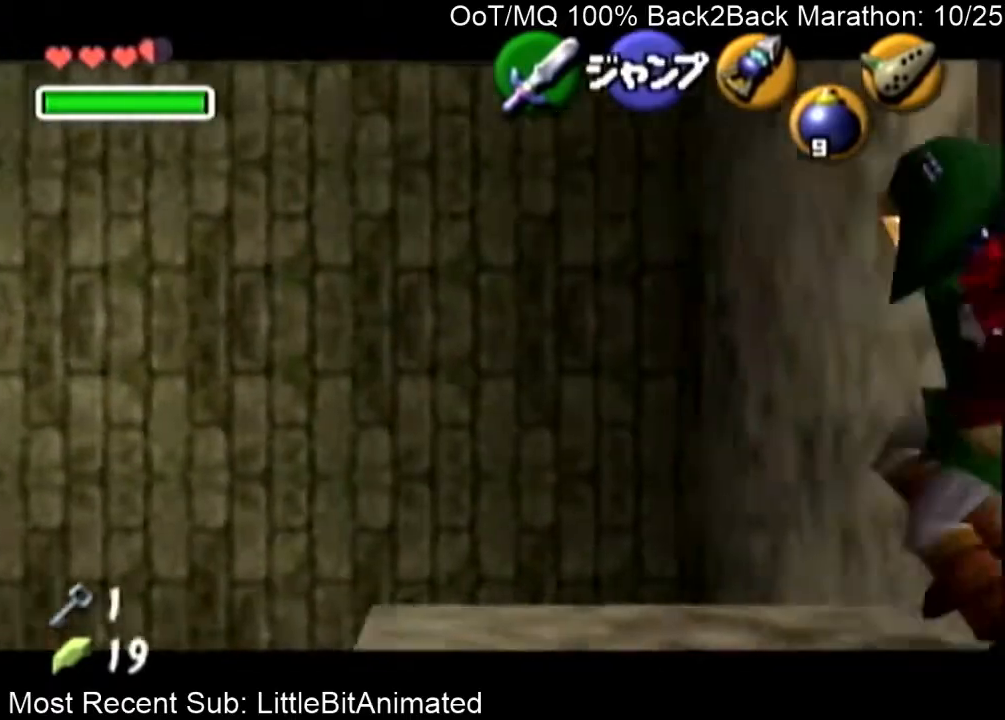
{"buttons": [], "left_stick": "right", "right_stick": "center", "events": [[67, "A", "down"], [133, "A", "up"], [233, "L1", "up"]]}
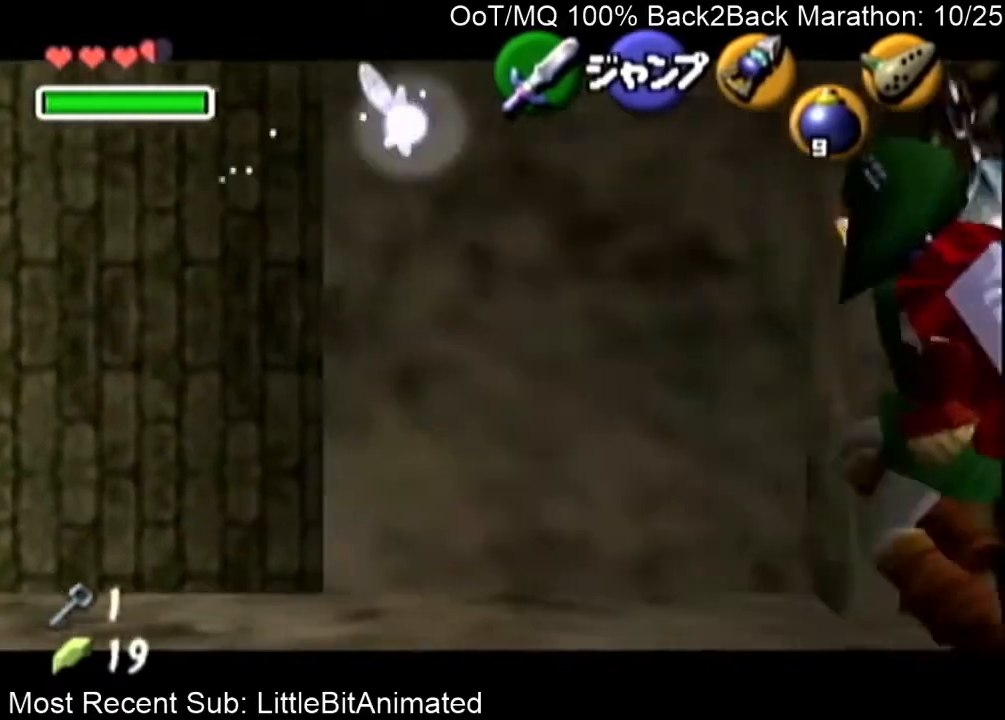
{"buttons": [], "left_stick": "center", "right_stick": "center", "events": [[100, "L1", "down"], [133, "left_stick", "center"], [167, "A", "down"], [233, "L1", "up"], [267, "A", "up"]]}
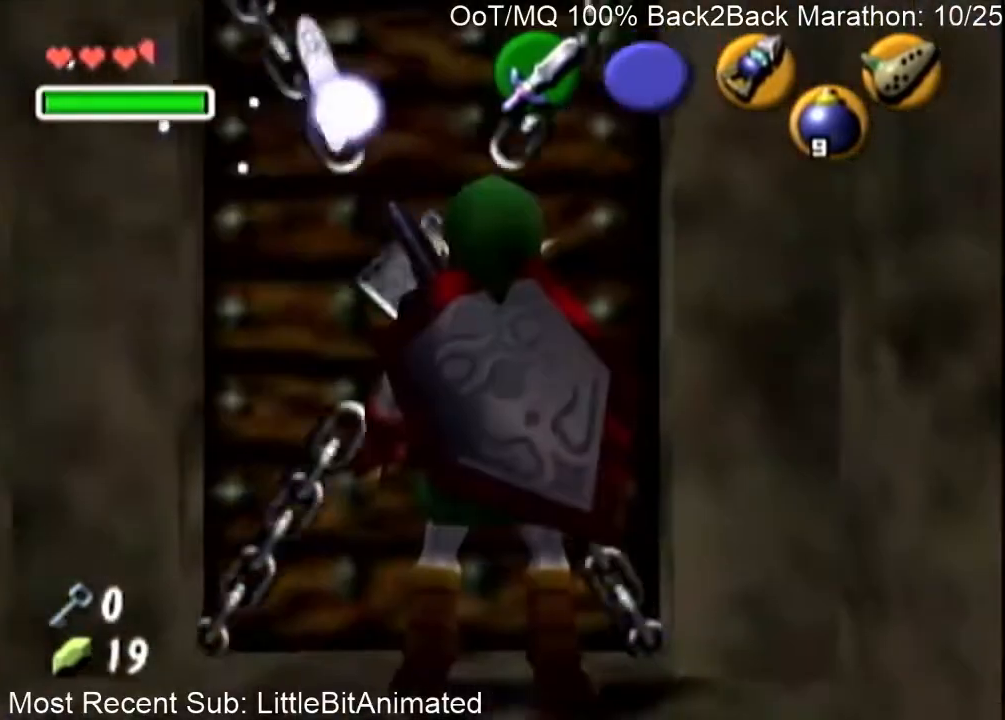
{"buttons": [], "left_stick": "down-left", "right_stick": "center", "events": [[67, "left_stick", "down-left"]]}